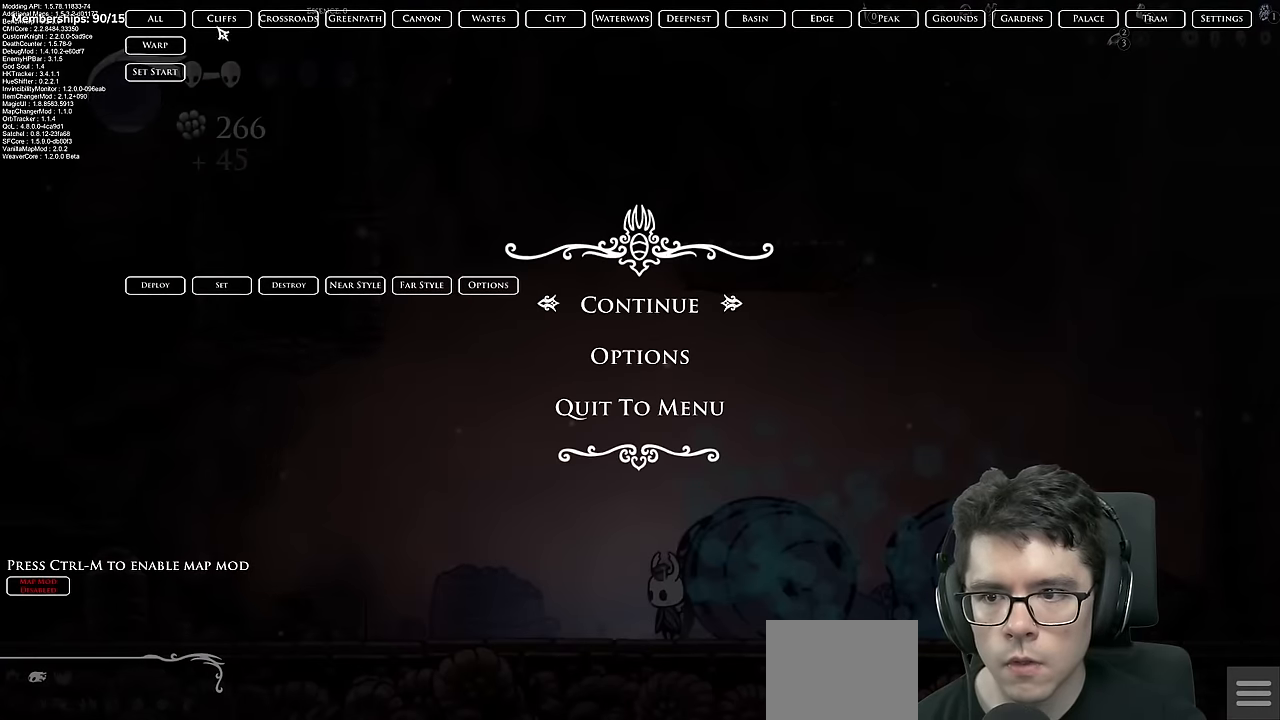
Gameplay with a controller (Xbox layout); each line is a JSON object with the inputs held at the frame after it. "events" lists button and stick changes between this image and that frame as [ms after this image, input, new state], when the widget could be followed in between. Not read: L2 R3.
{"buttons": [], "left_stick": "center", "right_stick": "center", "events": []}
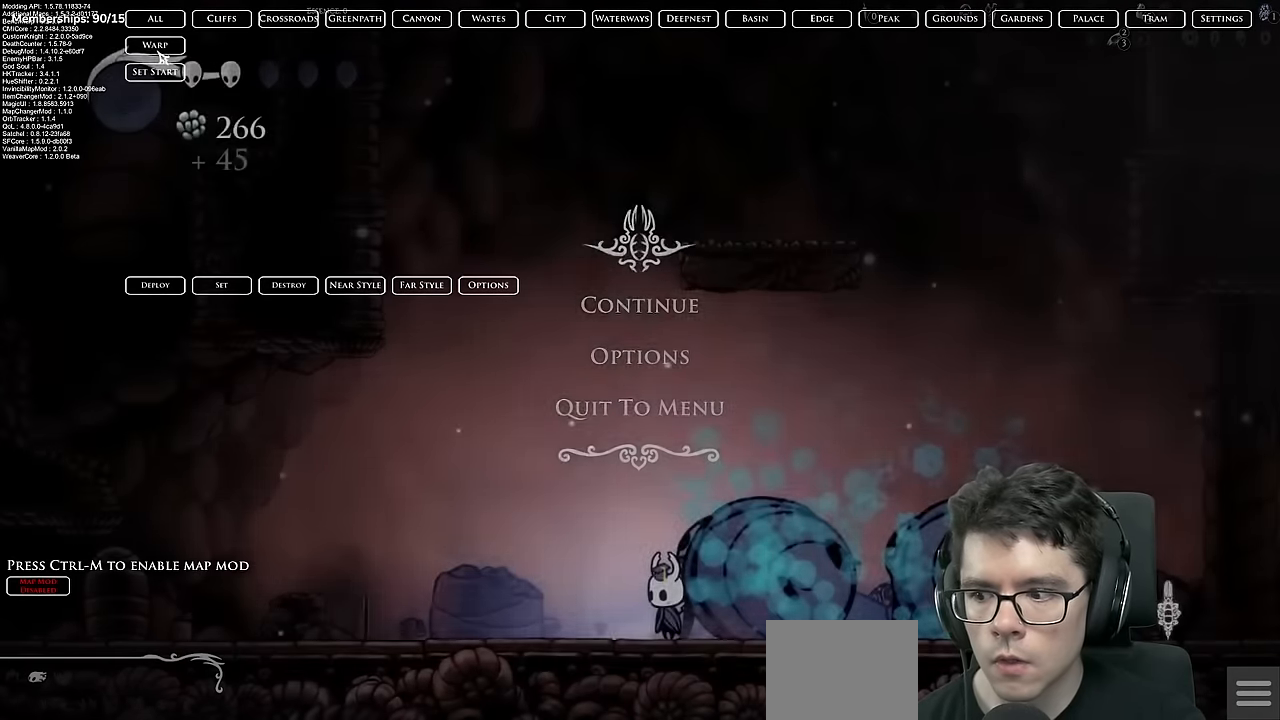
{"buttons": [], "left_stick": "center", "right_stick": "center", "events": []}
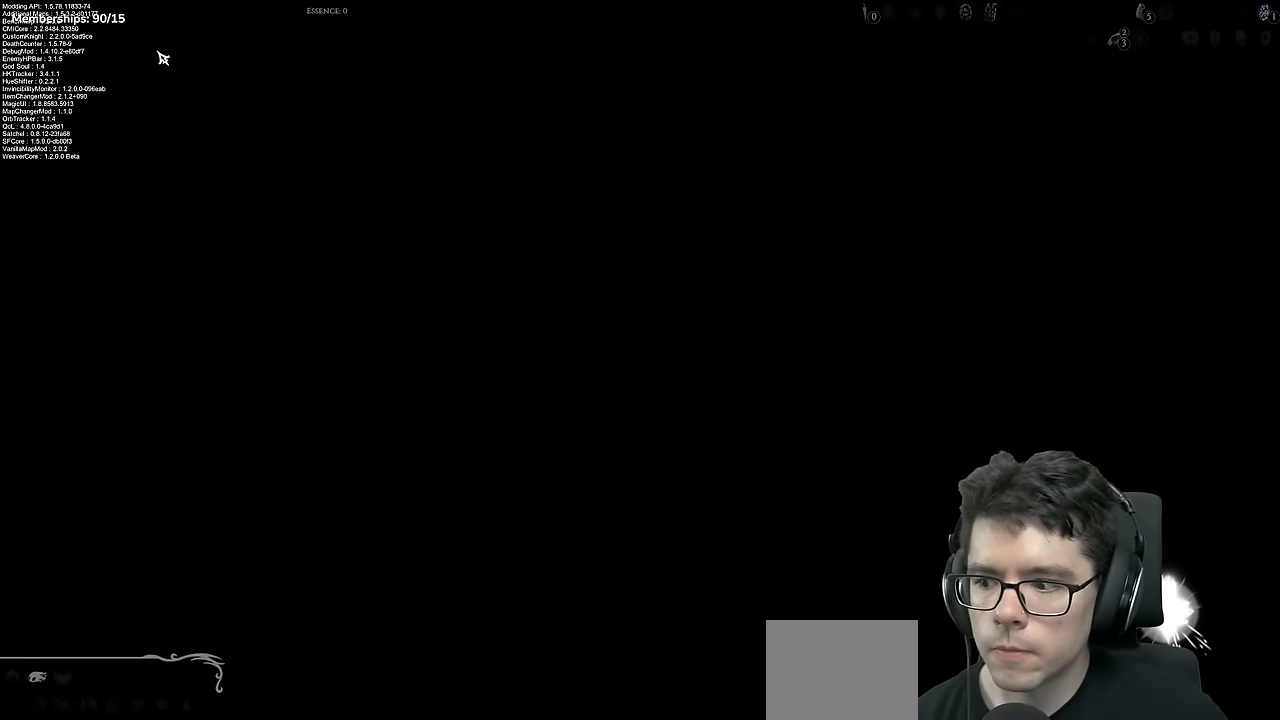
{"buttons": [], "left_stick": "center", "right_stick": "center", "events": []}
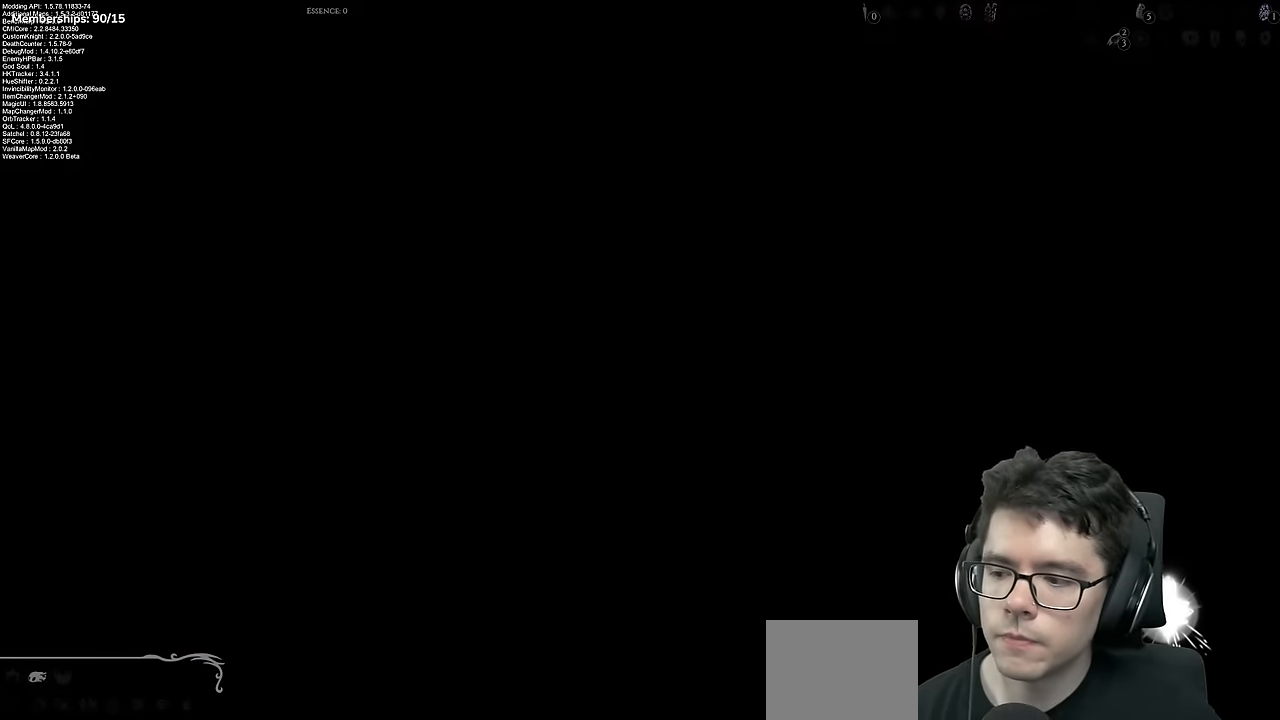
{"buttons": [], "left_stick": "center", "right_stick": "center", "events": []}
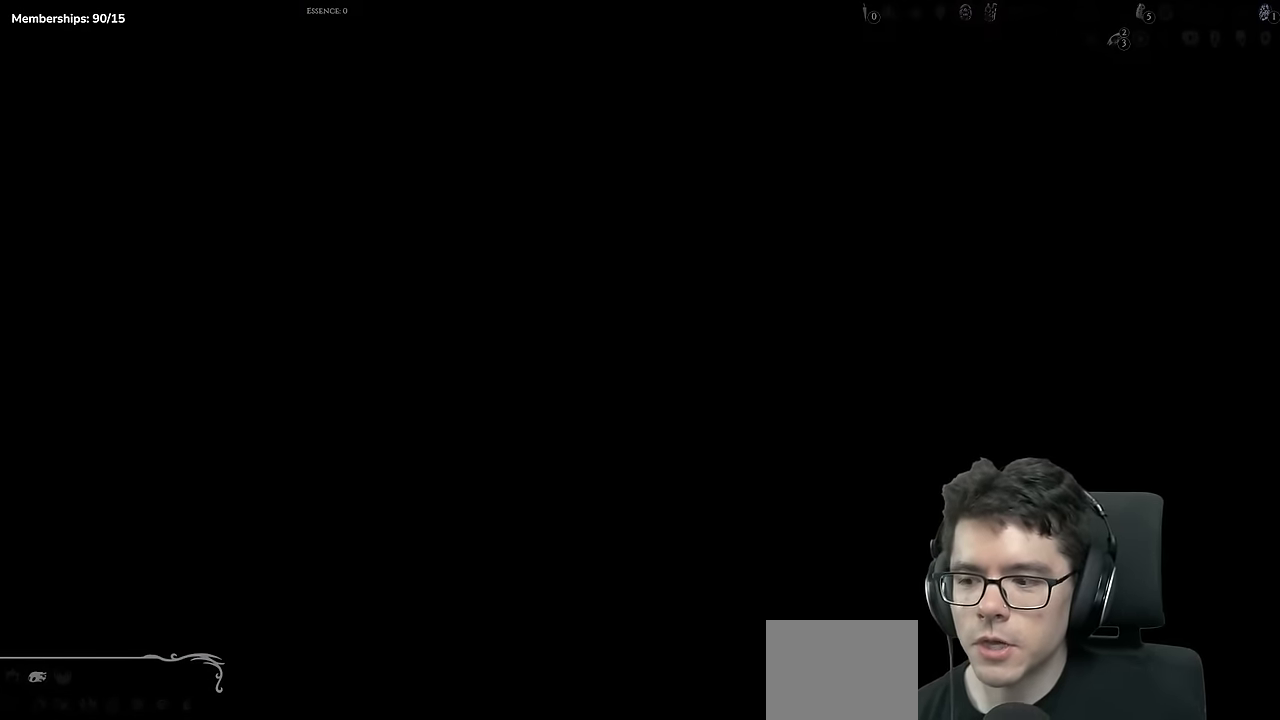
{"buttons": [], "left_stick": "center", "right_stick": "center", "events": []}
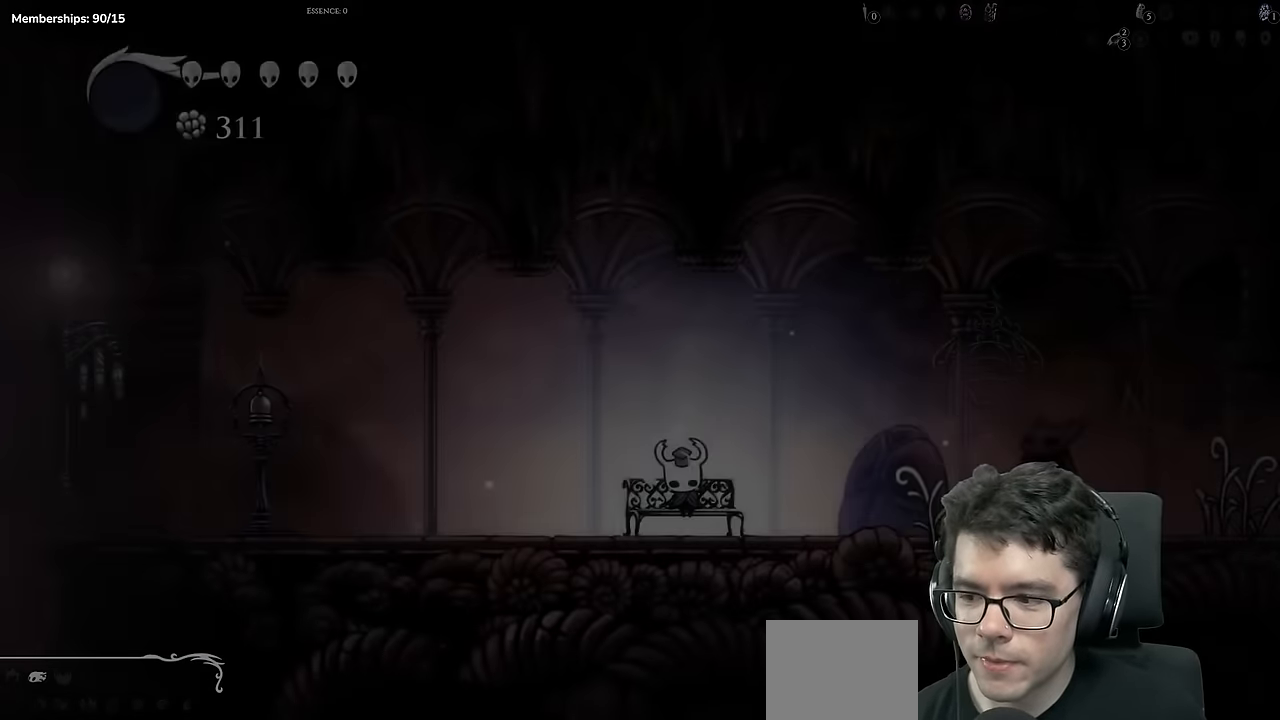
{"buttons": ["A"], "left_stick": "center", "right_stick": "center", "events": [[383, "A", "down"]]}
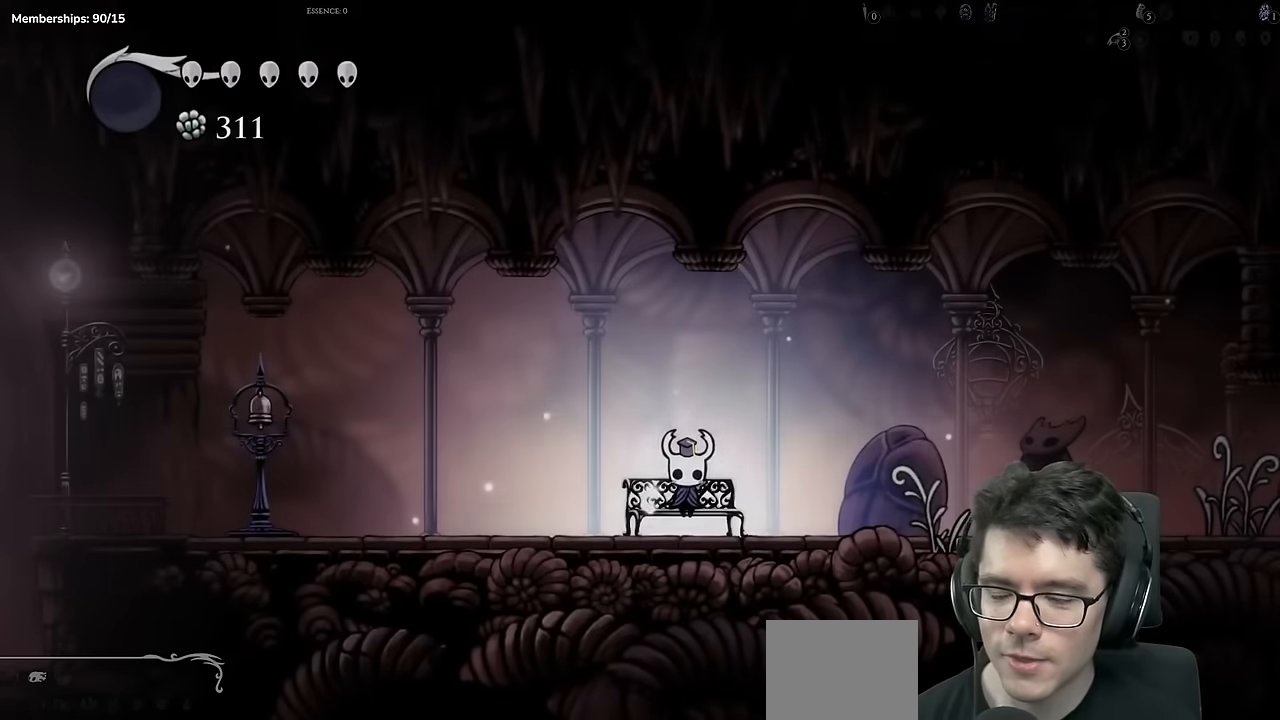
{"buttons": [], "left_stick": "center", "right_stick": "center", "events": [[66, "A", "up"], [333, "A", "down"], [483, "A", "up"]]}
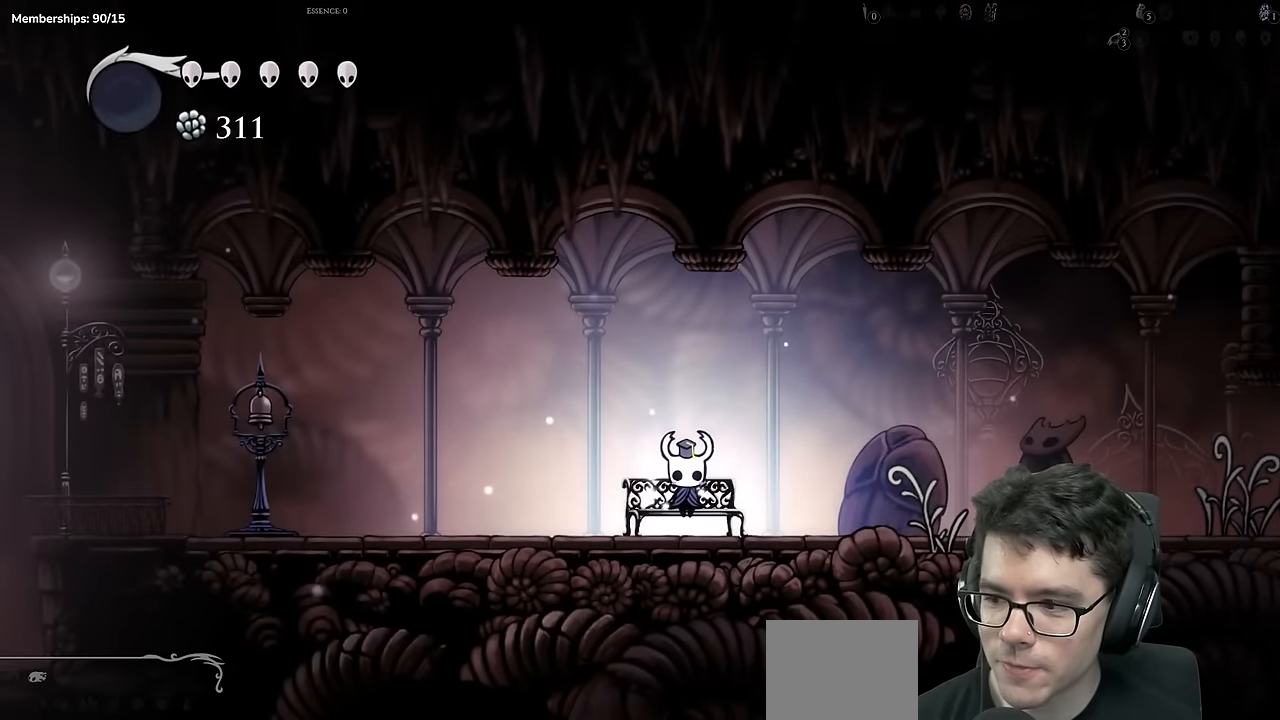
{"buttons": [], "left_stick": "center", "right_stick": "center", "events": [[250, "A", "down"], [434, "A", "up"]]}
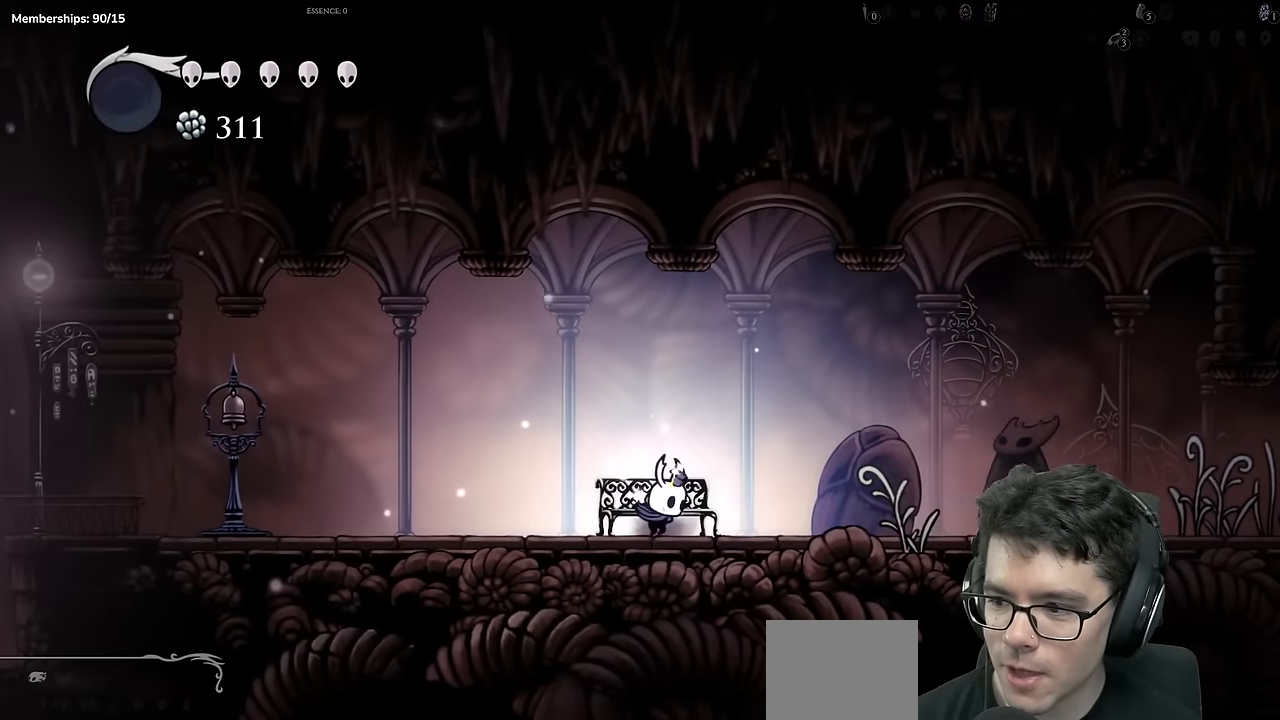
{"buttons": ["X", "DPAD_RIGHT"], "left_stick": "center", "right_stick": "center", "events": [[33, "DPAD_RIGHT", "down"], [367, "A", "down"], [433, "X", "down"], [500, "A", "up"]]}
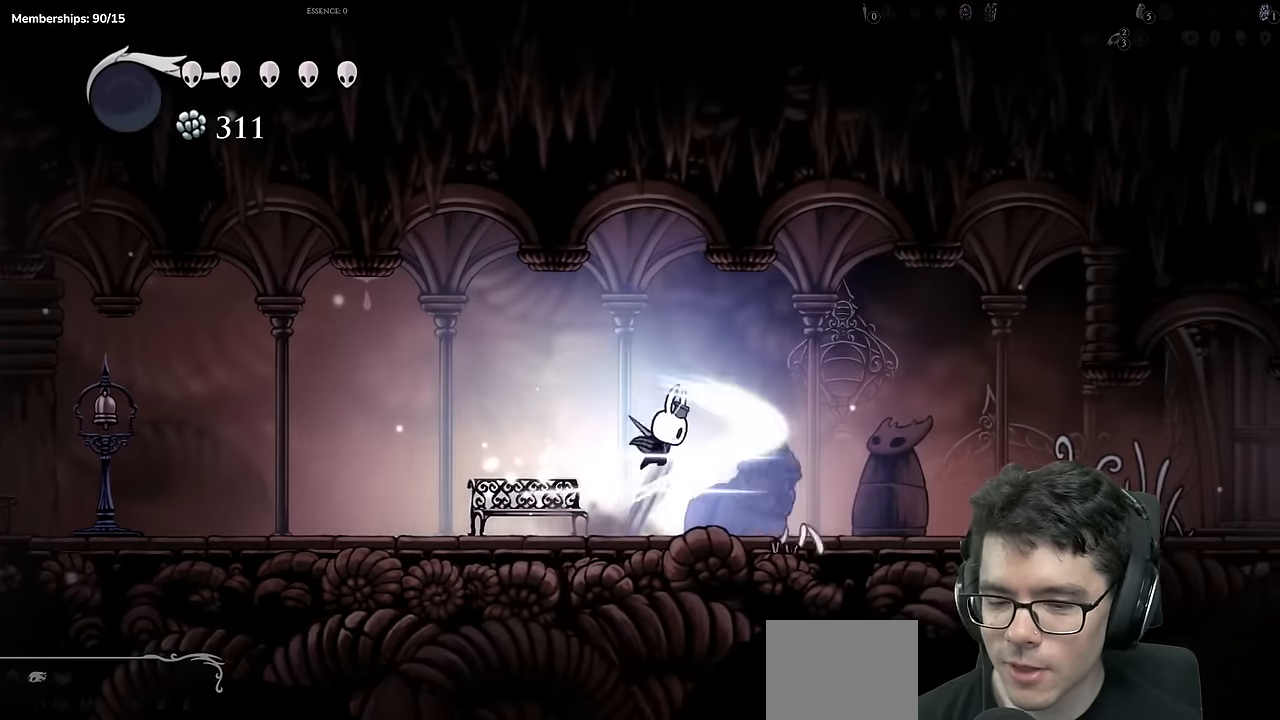
{"buttons": ["X", "DPAD_RIGHT"], "left_stick": "center", "right_stick": "center", "events": [[167, "X", "up"], [351, "A", "down"], [367, "X", "down"], [484, "A", "up"]]}
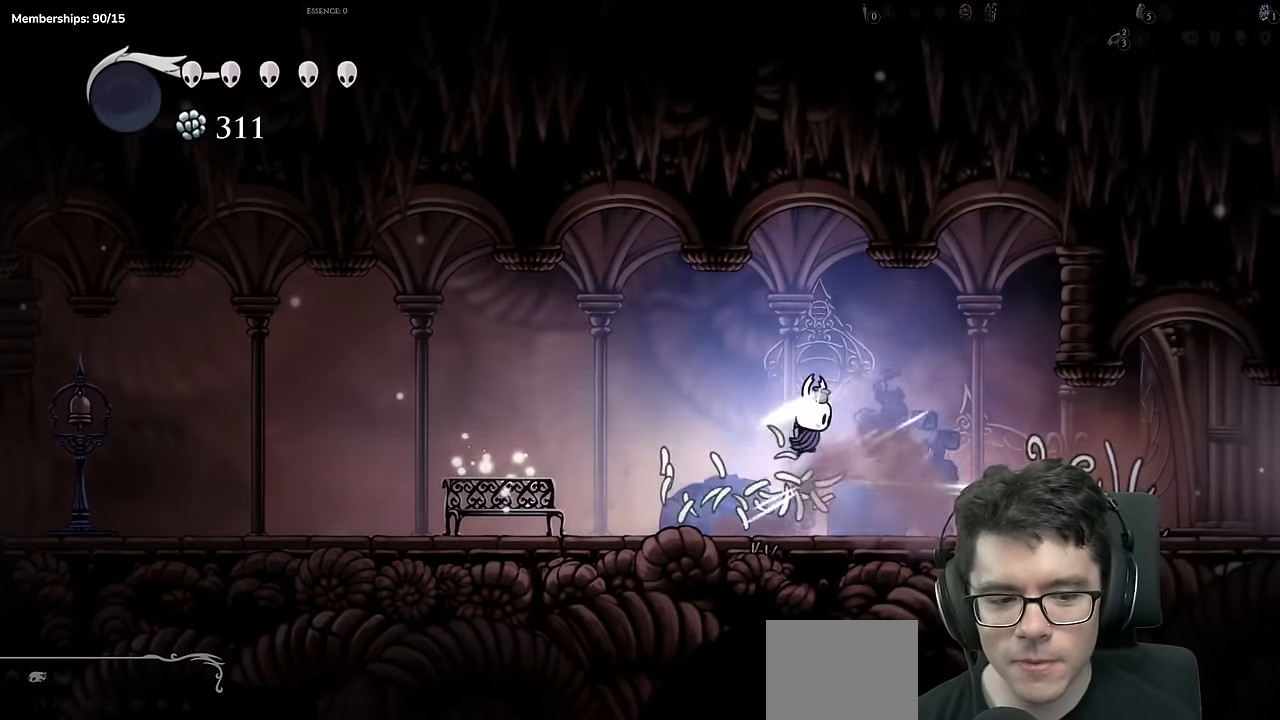
{"buttons": ["X", "DPAD_RIGHT"], "left_stick": "center", "right_stick": "center", "events": [[133, "X", "up"], [333, "X", "down"]]}
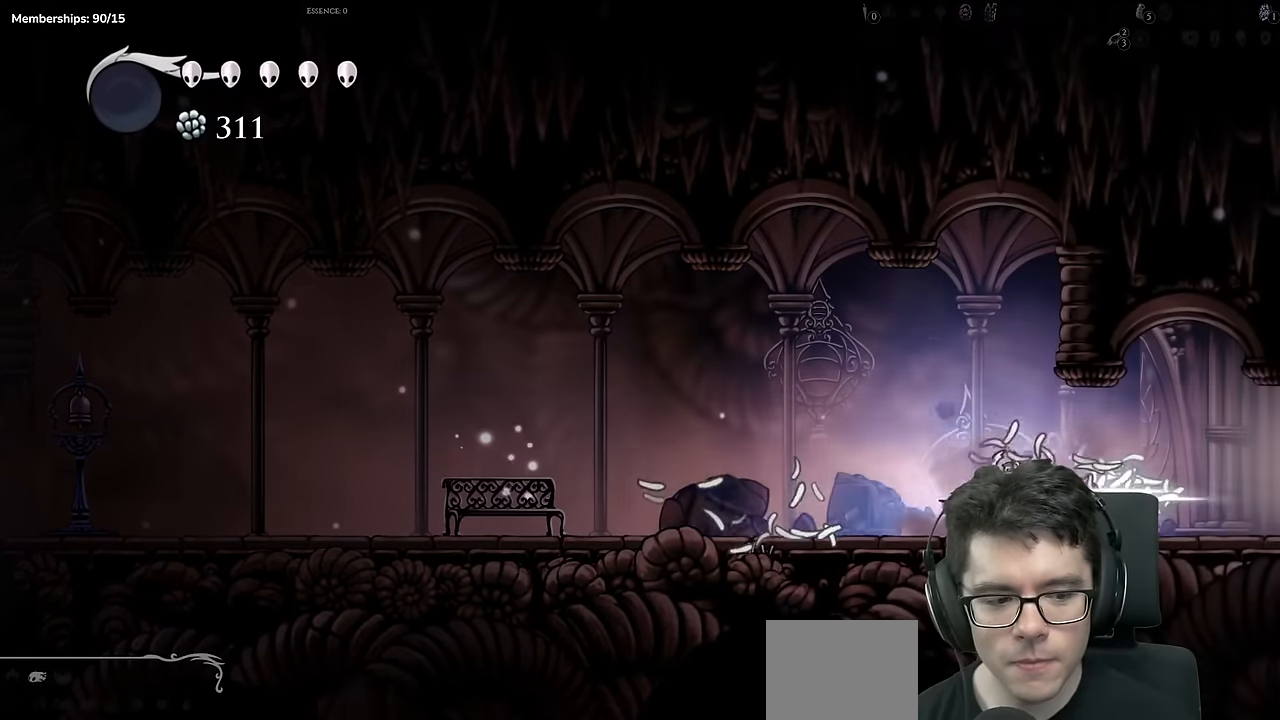
{"buttons": ["X", "DPAD_RIGHT"], "left_stick": "center", "right_stick": "center", "events": [[50, "X", "up"], [200, "X", "down"]]}
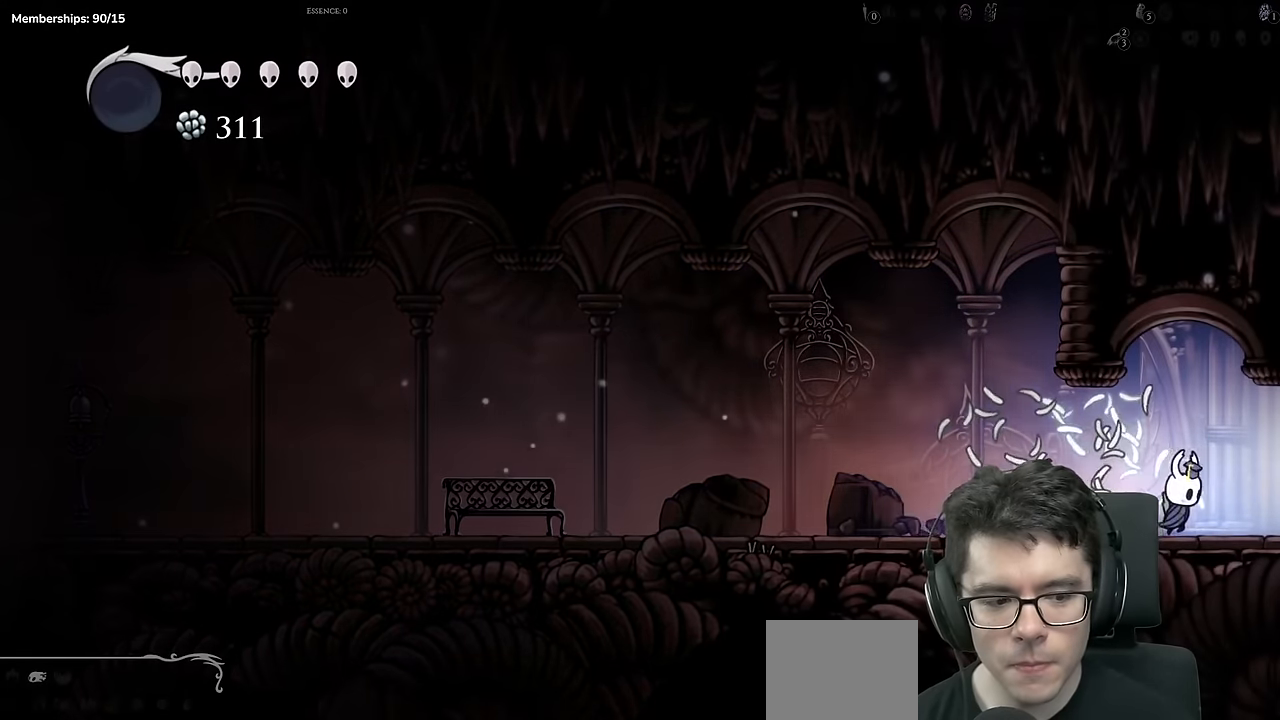
{"buttons": ["DPAD_RIGHT"], "left_stick": "center", "right_stick": "center", "events": [[16, "X", "up"], [183, "X", "down"], [450, "X", "up"]]}
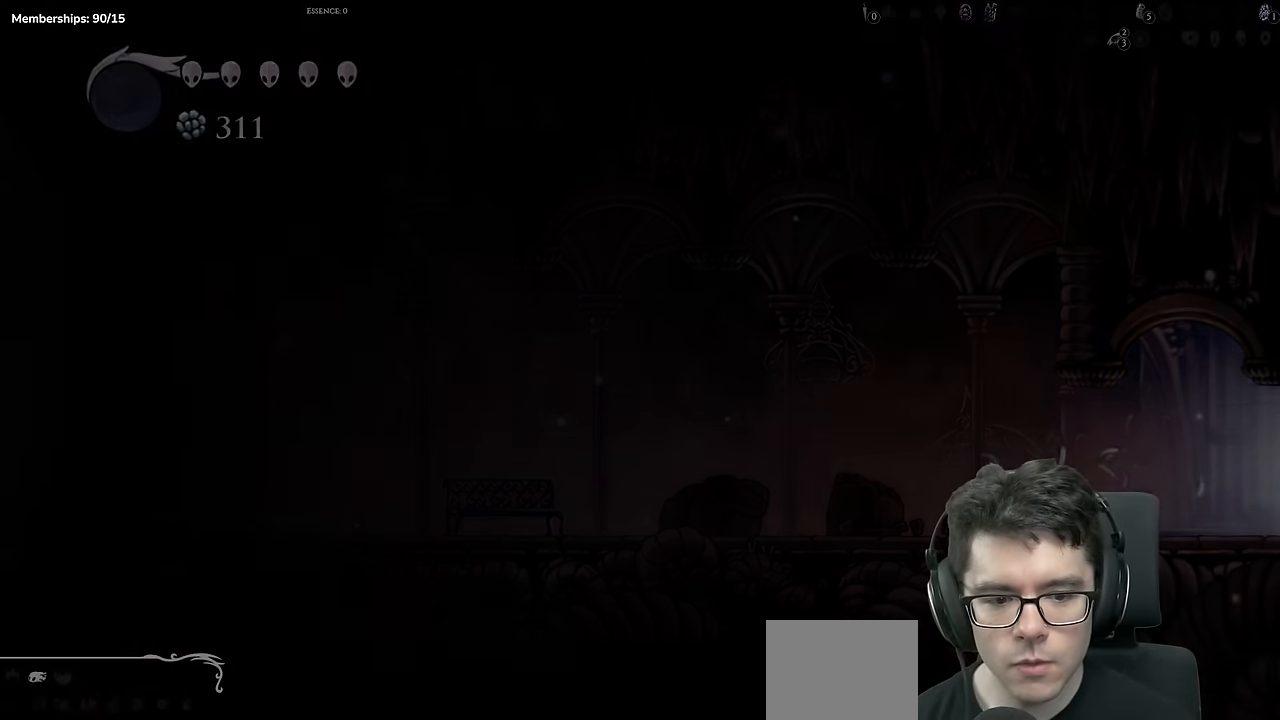
{"buttons": [], "left_stick": "center", "right_stick": "center", "events": [[84, "DPAD_RIGHT", "up"]]}
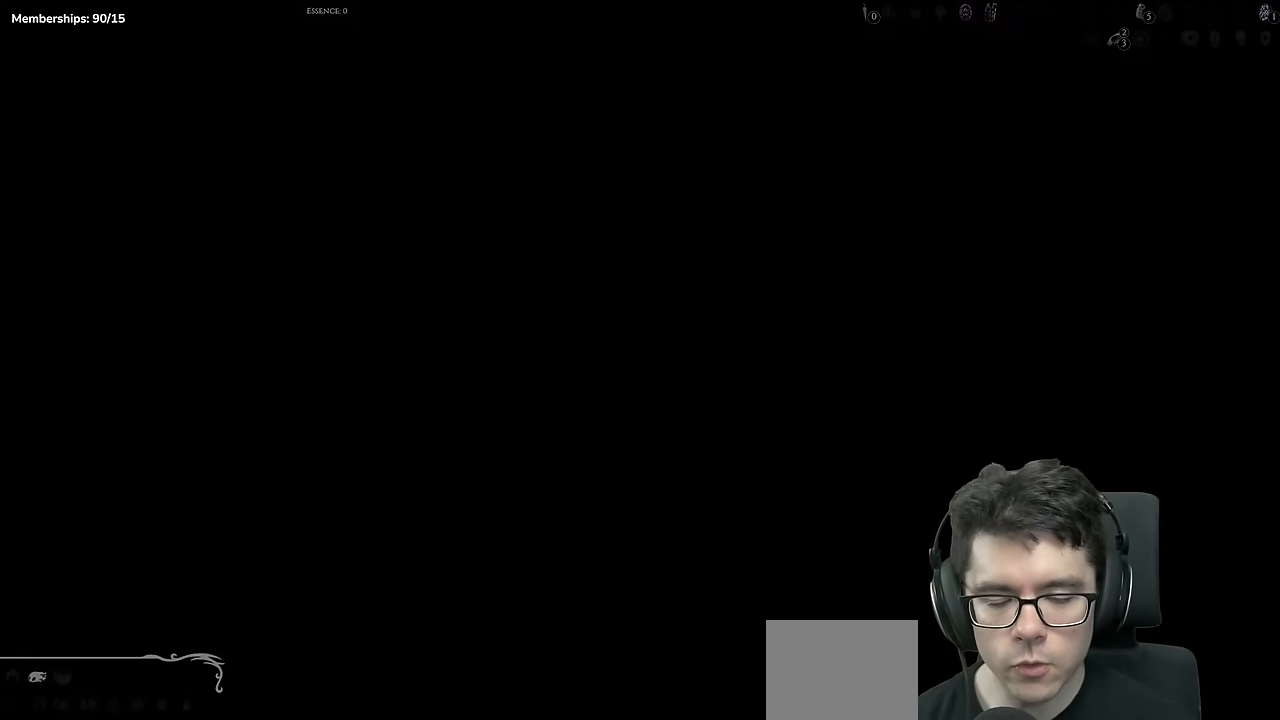
{"buttons": ["DPAD_RIGHT"], "left_stick": "center", "right_stick": "center", "events": [[50, "DPAD_RIGHT", "down"]]}
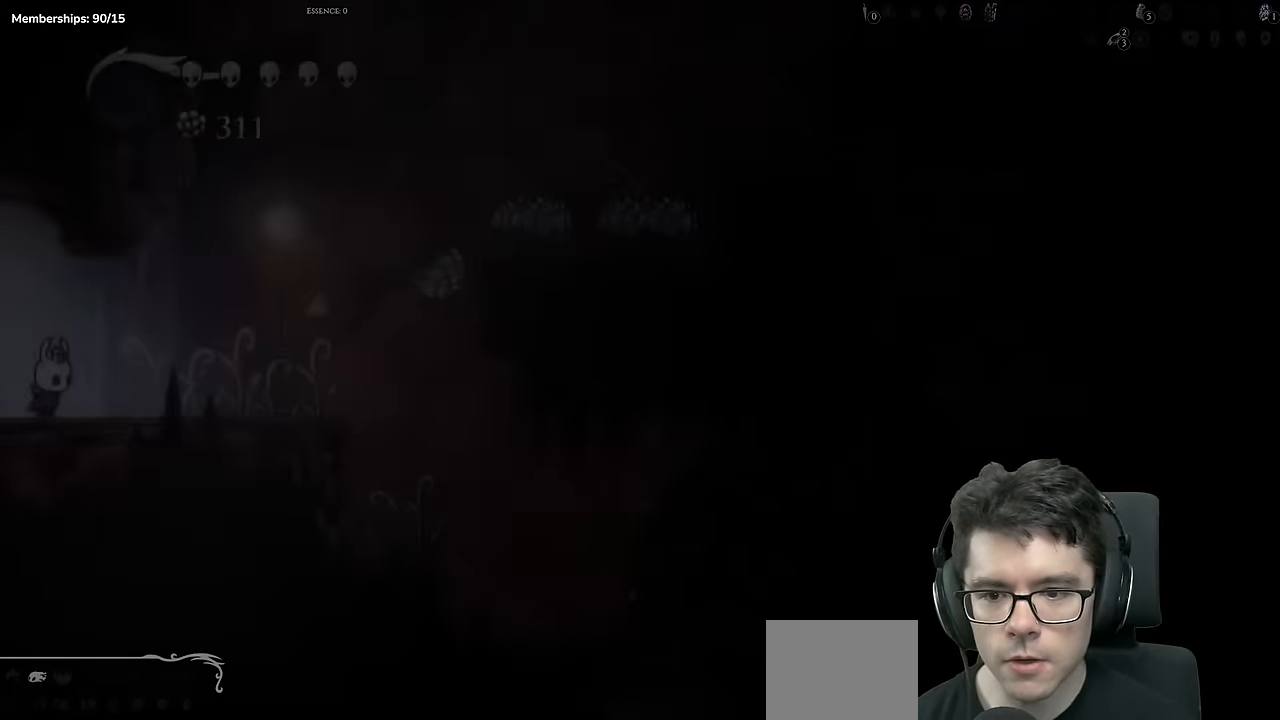
{"buttons": ["DPAD_RIGHT"], "left_stick": "center", "right_stick": "center", "events": []}
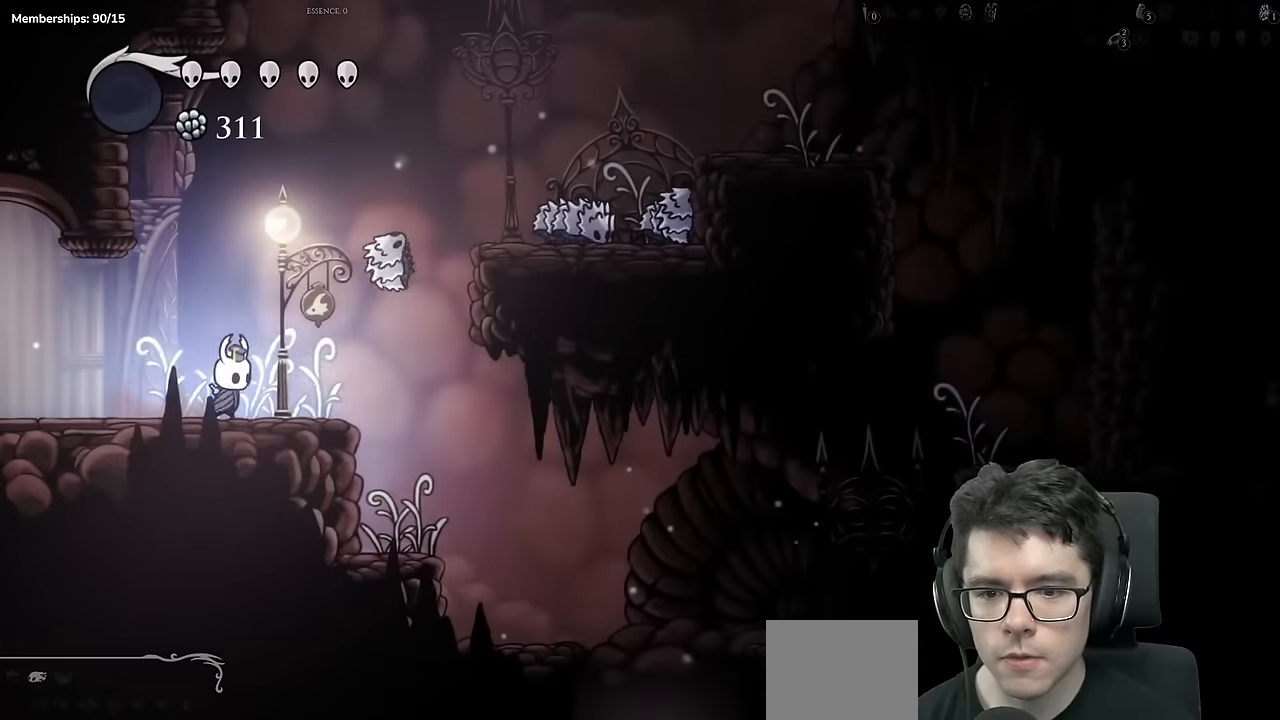
{"buttons": ["A", "X", "DPAD_DOWN", "DPAD_RIGHT"], "left_stick": "center", "right_stick": "center", "events": [[117, "A", "down"], [133, "DPAD_RIGHT", "up"], [317, "DPAD_RIGHT", "down"], [384, "DPAD_DOWN", "down"], [450, "X", "down"]]}
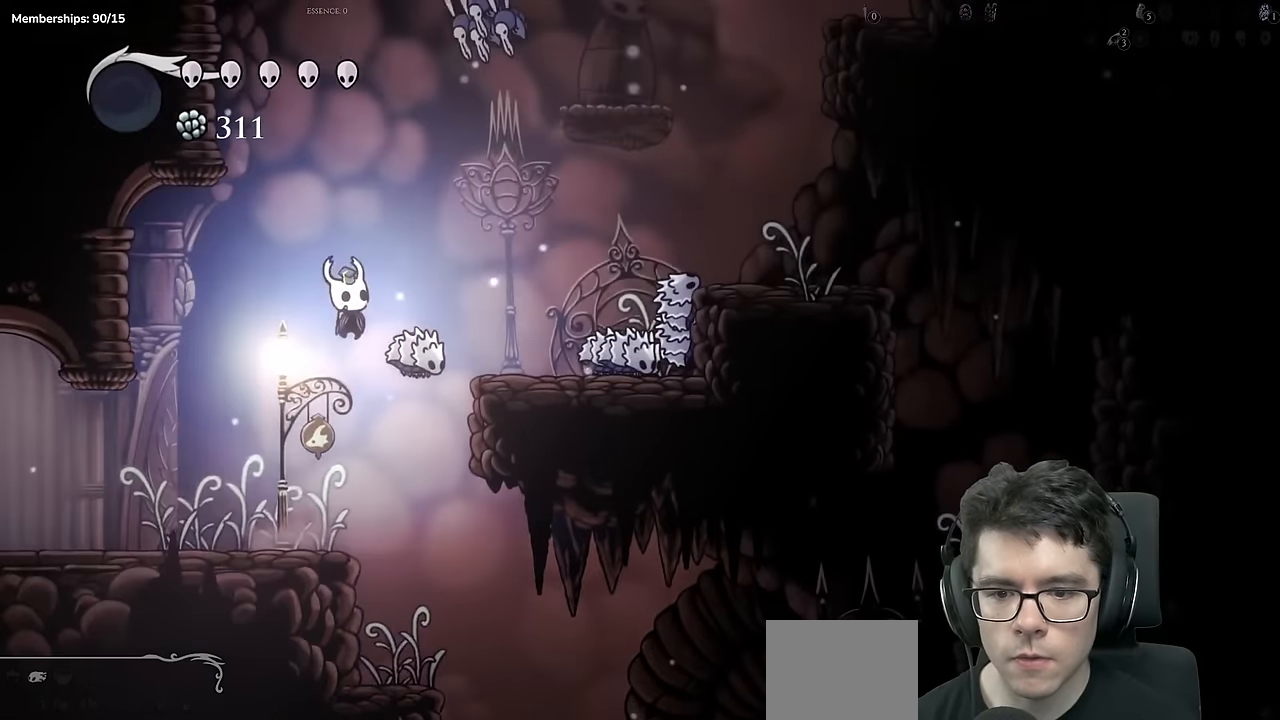
{"buttons": ["DPAD_RIGHT"], "left_stick": "center", "right_stick": "center", "events": [[84, "A", "up"], [167, "X", "up"], [234, "DPAD_DOWN", "up"], [317, "DPAD_RIGHT", "up"], [484, "DPAD_RIGHT", "down"]]}
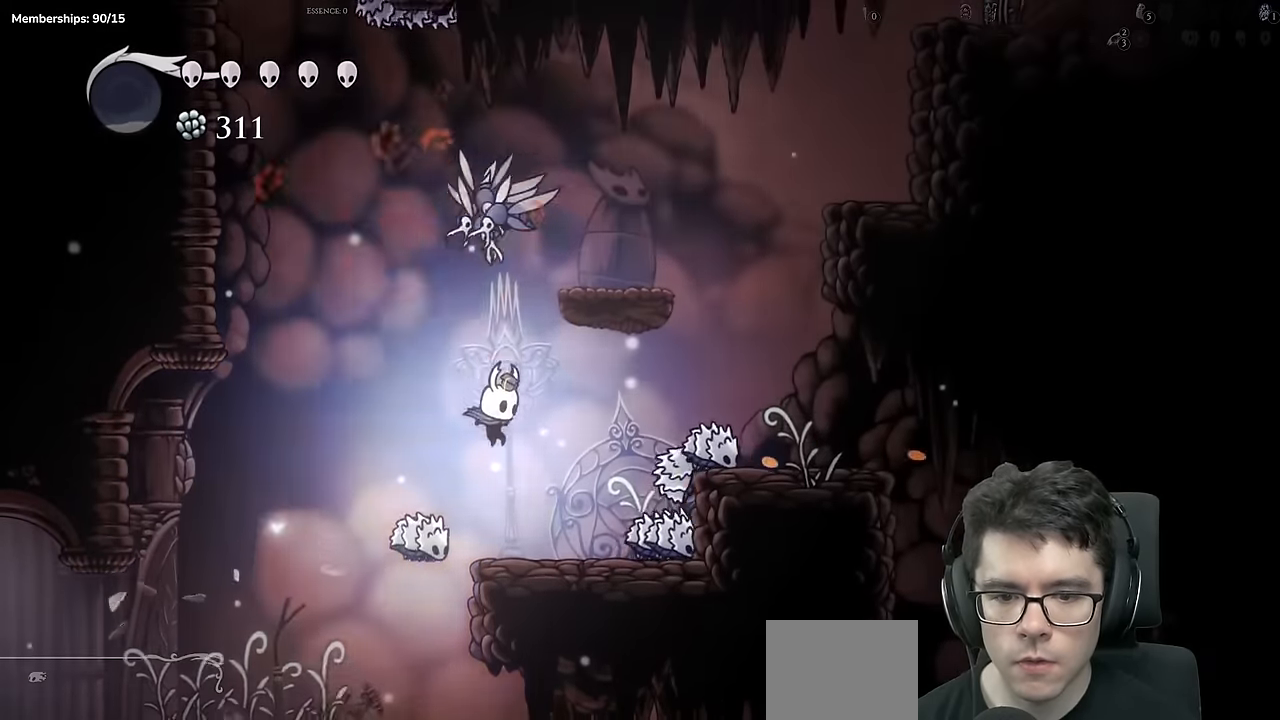
{"buttons": [], "left_stick": "center", "right_stick": "center"}
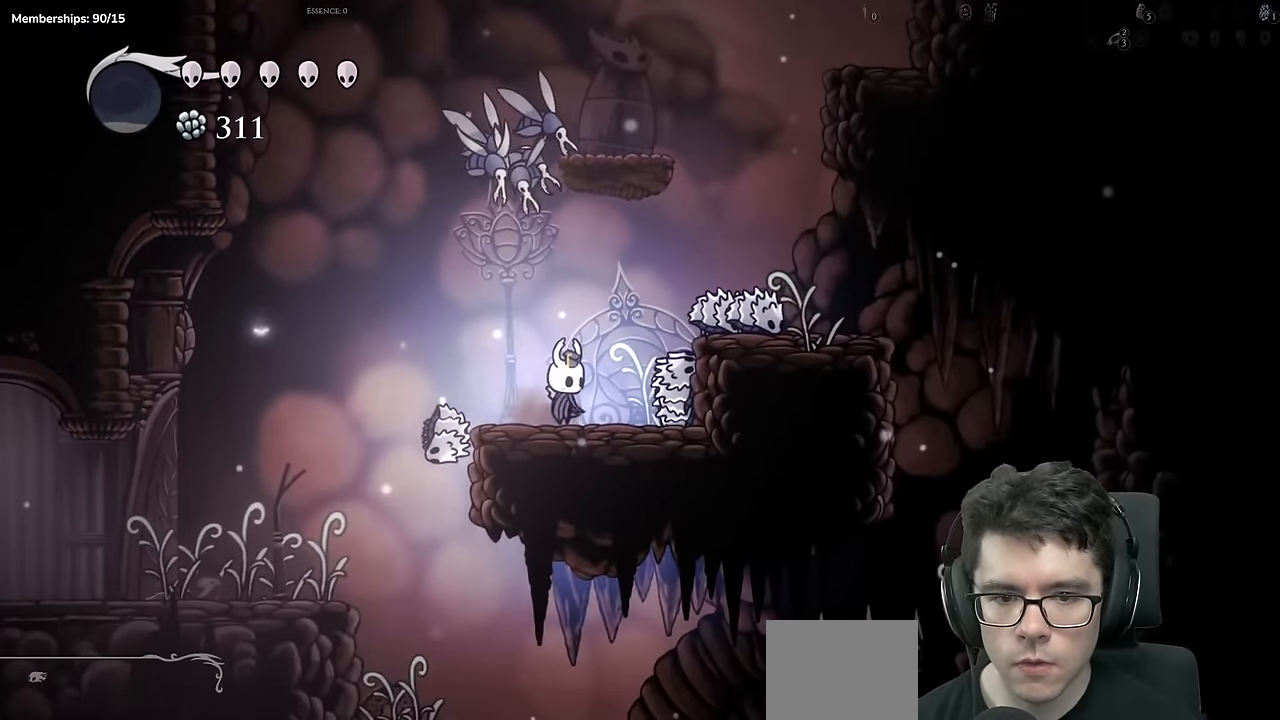
{"buttons": ["DPAD_RIGHT"], "left_stick": "center", "right_stick": "center", "events": [[17, "DPAD_RIGHT", "down"], [67, "DPAD_RIGHT", "up"], [434, "DPAD_RIGHT", "down"]]}
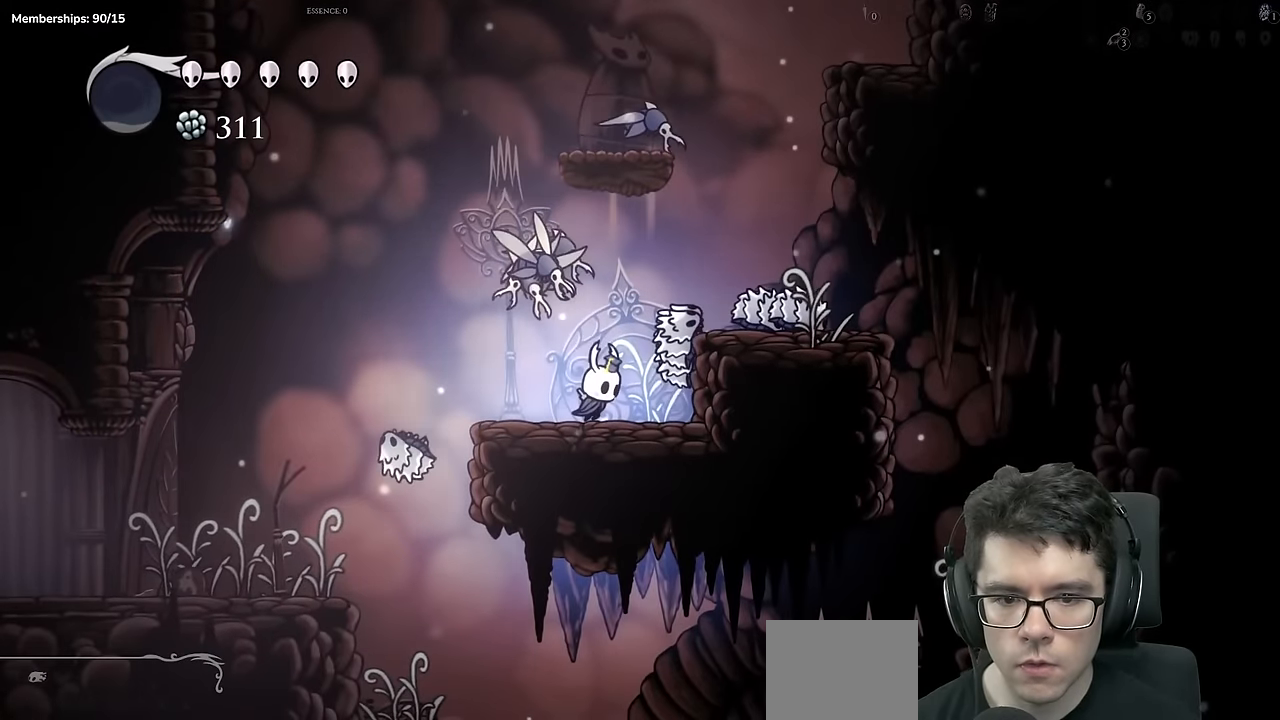
{"buttons": [], "left_stick": "center", "right_stick": "center", "events": [[67, "DPAD_RIGHT", "up"], [250, "DPAD_LEFT", "down"], [417, "DPAD_LEFT", "up"]]}